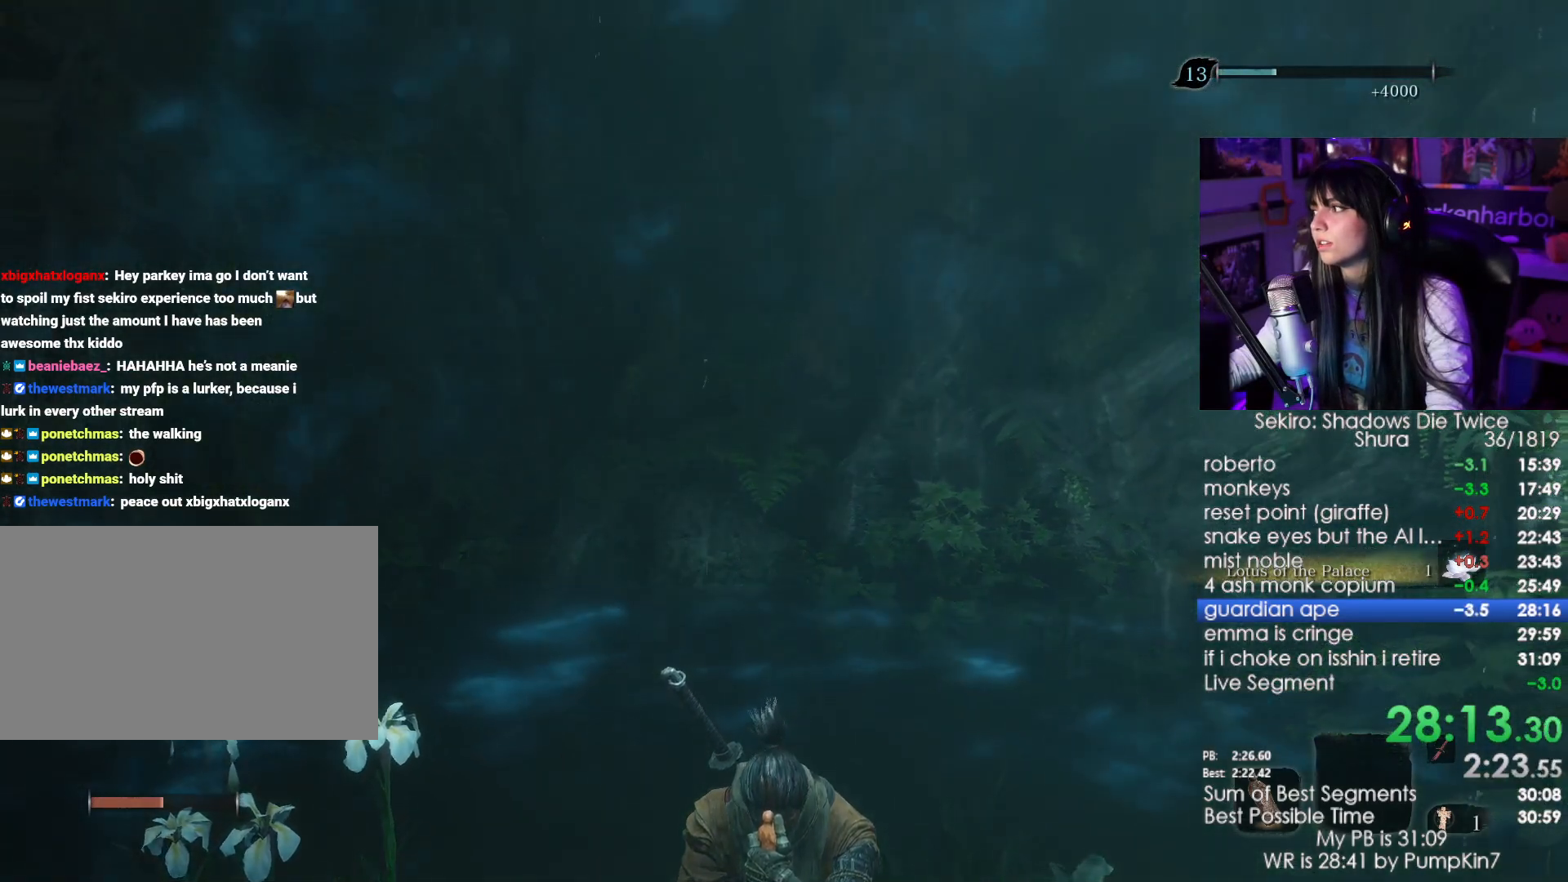
Gameplay with keyboard and mouse; each line is a JSON object with the keys and mouse buttons held at the frame after it. "events" lists presses ("down") and releases ("up") of "1", "2", "3", "4", "5", "a", "alt", "c", "caps_lock", "ctrl", "d", "e", "f", "g", "q", "r", "s", "shift", "space", "t", "tab", "v", "w", "x", "z", "mouse_left", "mouse_wheel" and "mouse_right" between this image and that frame as [ms after this image, input, new state], when the widget could be followed in between. "mouse_left", "mouse_wheel", "mouse_right" = the "left", "wheel", "right" buttons of the "mouse" list. No other keys are recorded. "wheel" means that the mouse wheel is clicked or scrolled. Not read: mouse_move.
{"keys": ["e"], "mouse": [], "events": [[67, "e", "down"], [117, "e", "up"], [217, "e", "down"], [300, "e", "up"], [350, "e", "down"], [450, "e", "up"], [484, "e", "down"]]}
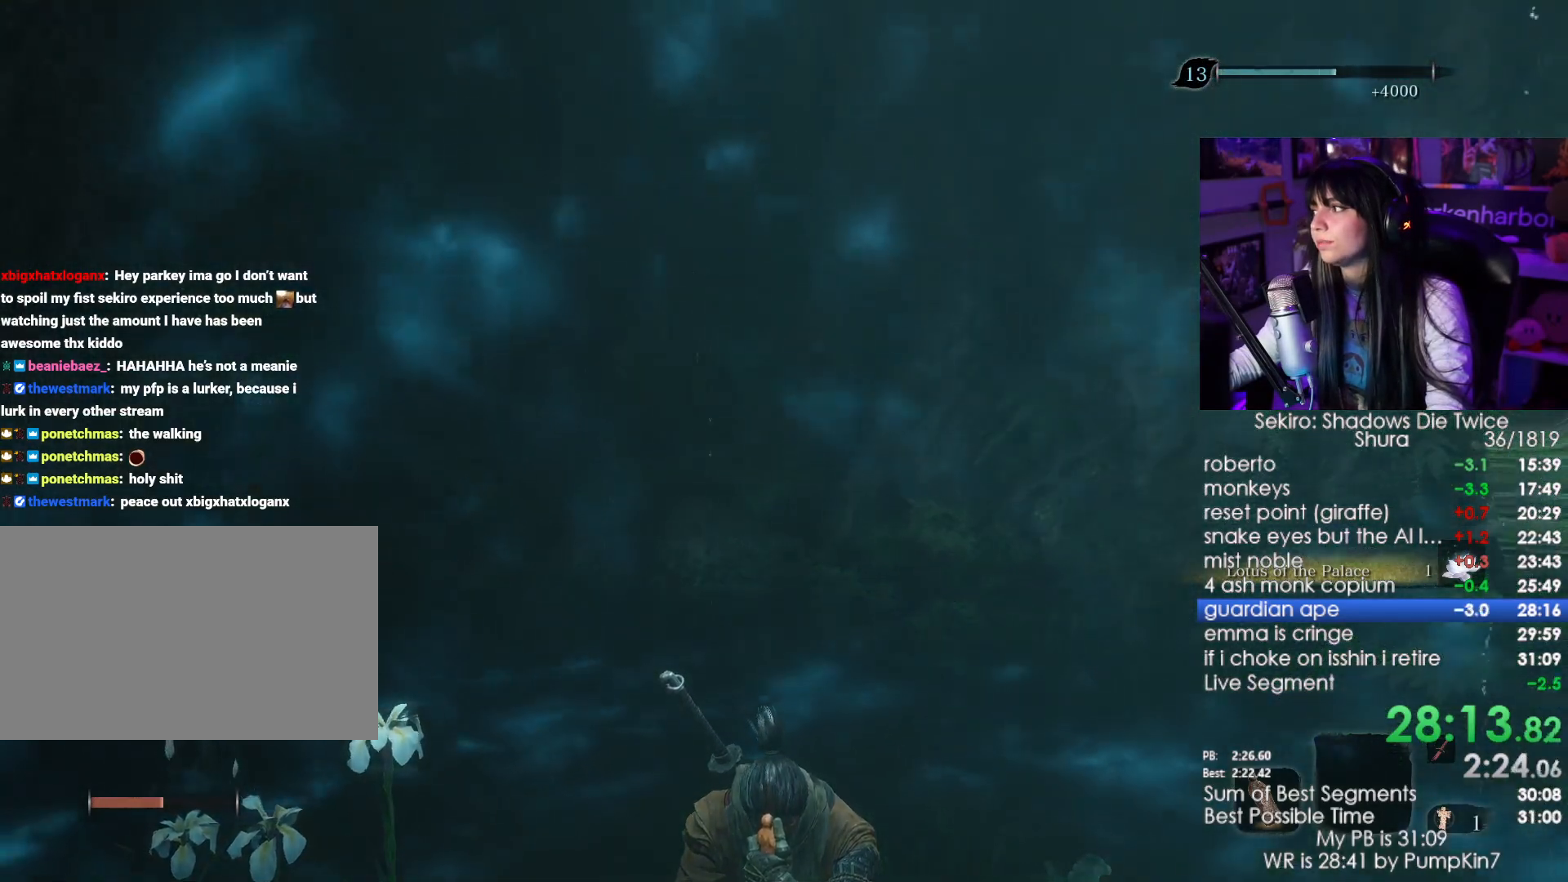
{"keys": [], "mouse": [], "events": [[34, "e", "up"], [134, "e", "down"], [184, "e", "up"], [417, "e", "down"], [500, "e", "up"]]}
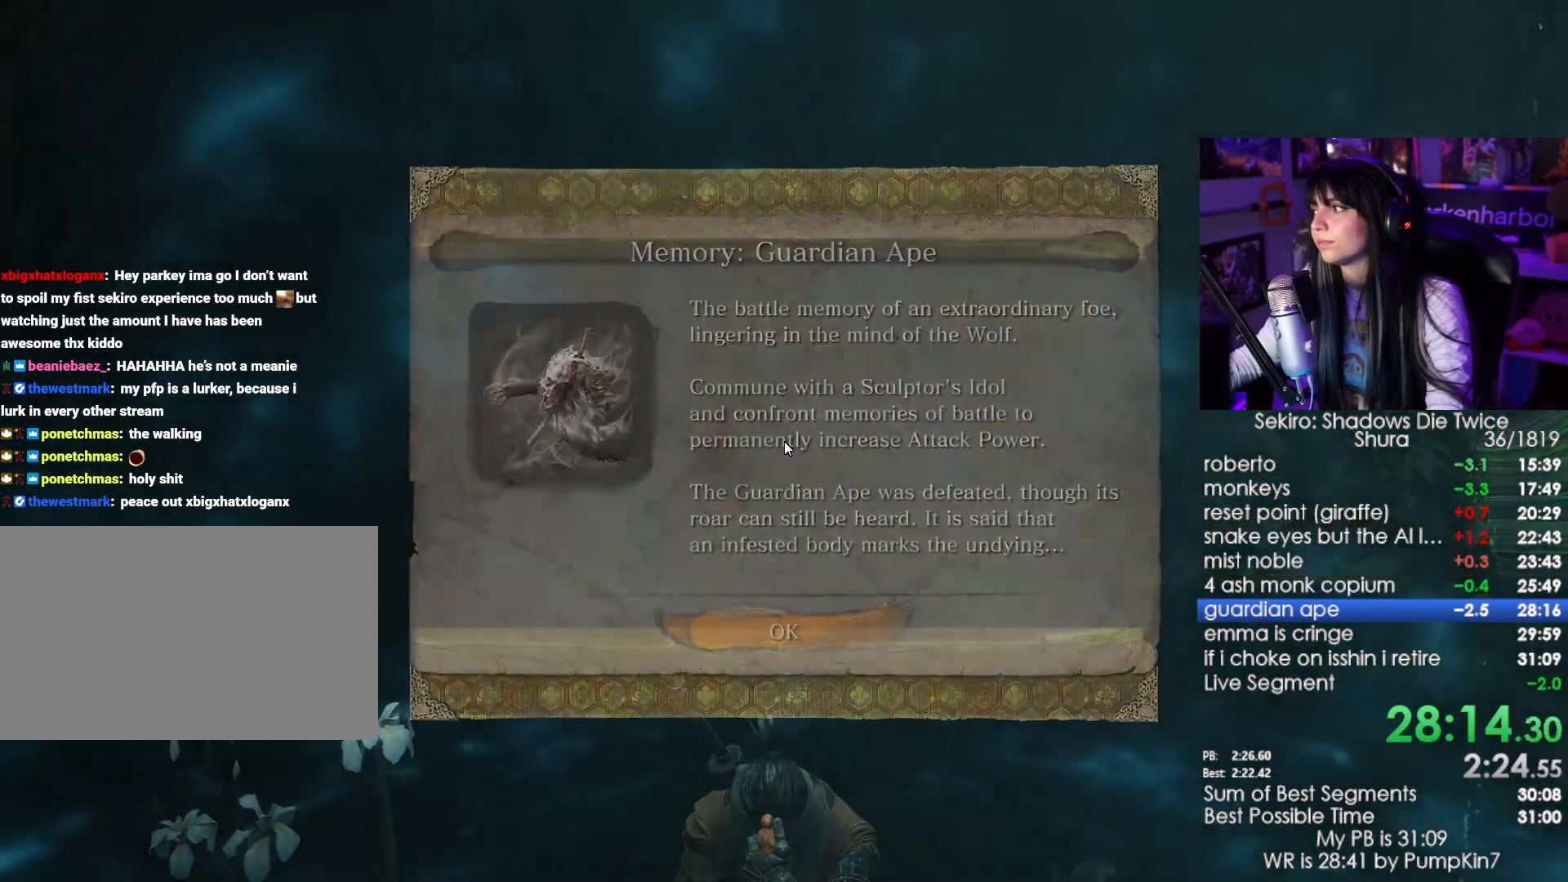
{"keys": [], "mouse": [], "events": [[100, "e", "down"], [150, "e", "up"], [200, "e", "down"], [284, "e", "up"], [384, "e", "down"], [434, "e", "up"]]}
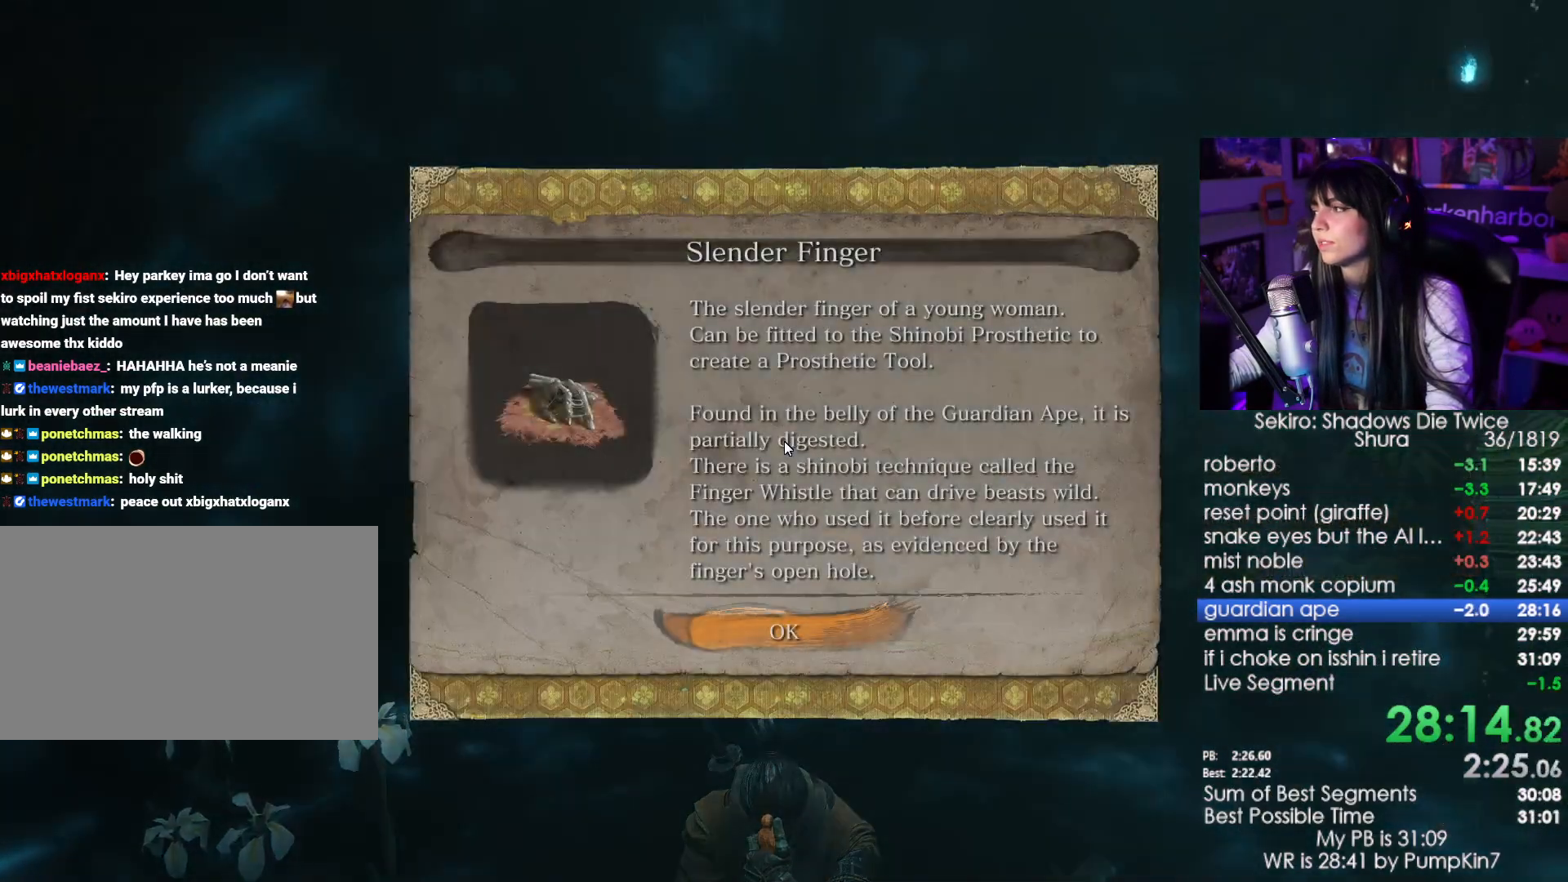
{"keys": [], "mouse": [], "events": [[17, "e", "down"], [67, "e", "up"], [167, "e", "down"], [250, "e", "up"], [300, "e", "down"], [400, "e", "up"]]}